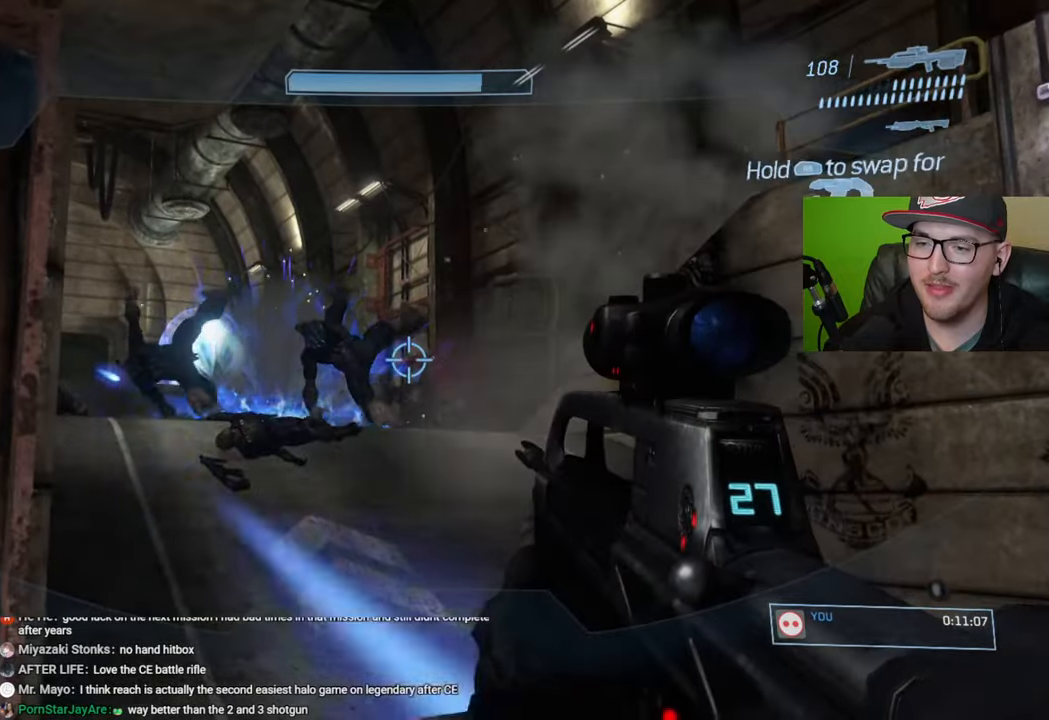
Gameplay with a controller (Xbox layout); each line is a JSON object with the inputs held at the frame after it. "events" lists button and stick changes between this image and that frame as [ms after this image, input, new state], when the widget could be followed in between.
{"buttons": [], "left_stick": "left", "right_stick": "down-right", "events": [[216, "R1", "down"], [266, "left_stick", "up-left"], [316, "R1", "up"], [316, "left_stick", "left"], [400, "right_stick", "down-right"]]}
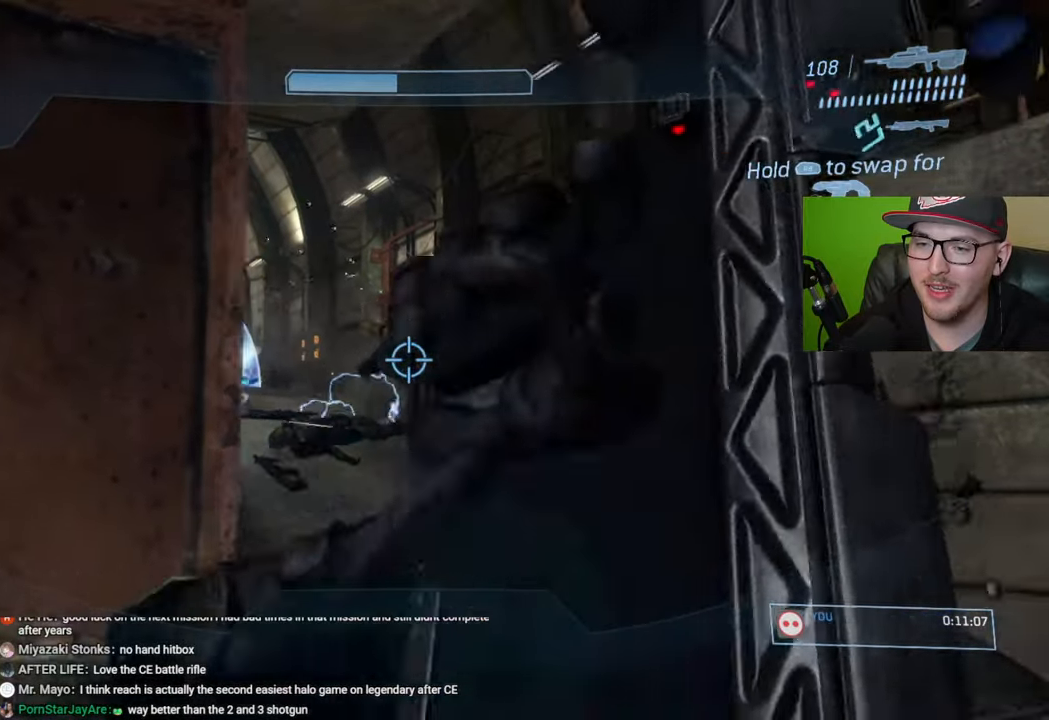
{"buttons": [], "left_stick": "center", "right_stick": "center", "events": [[100, "left_stick", "down-left"], [383, "left_stick", "center"], [383, "right_stick", "center"]]}
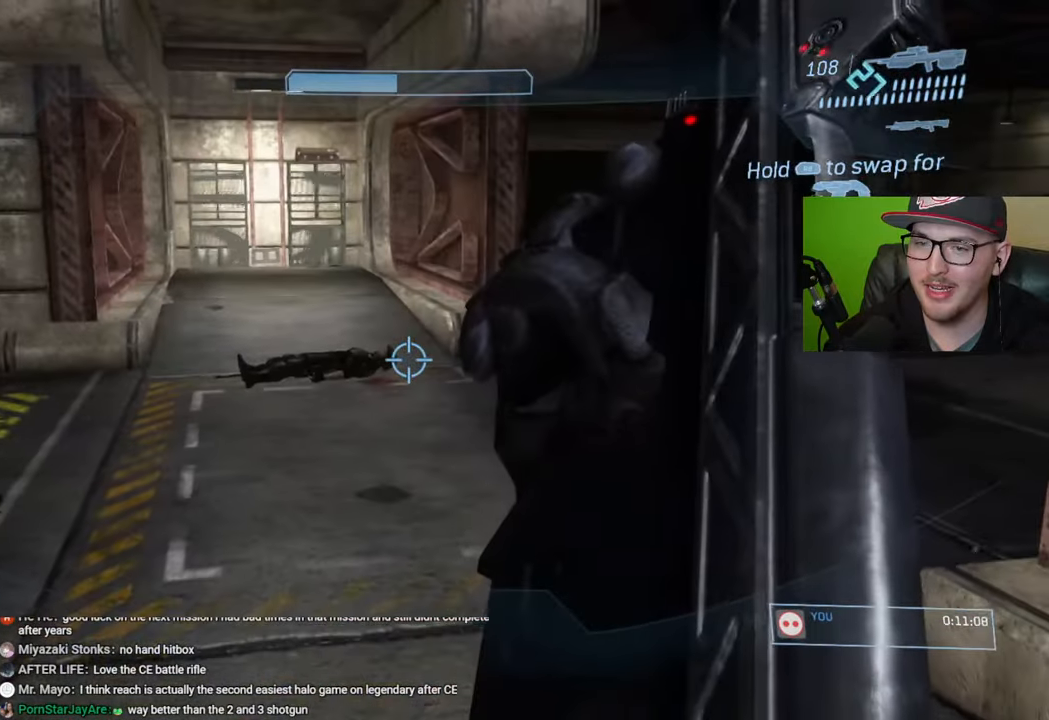
{"buttons": [], "left_stick": "up-right", "right_stick": "up-left", "events": [[266, "right_stick", "left"], [300, "left_stick", "up-right"], [350, "right_stick", "up-left"]]}
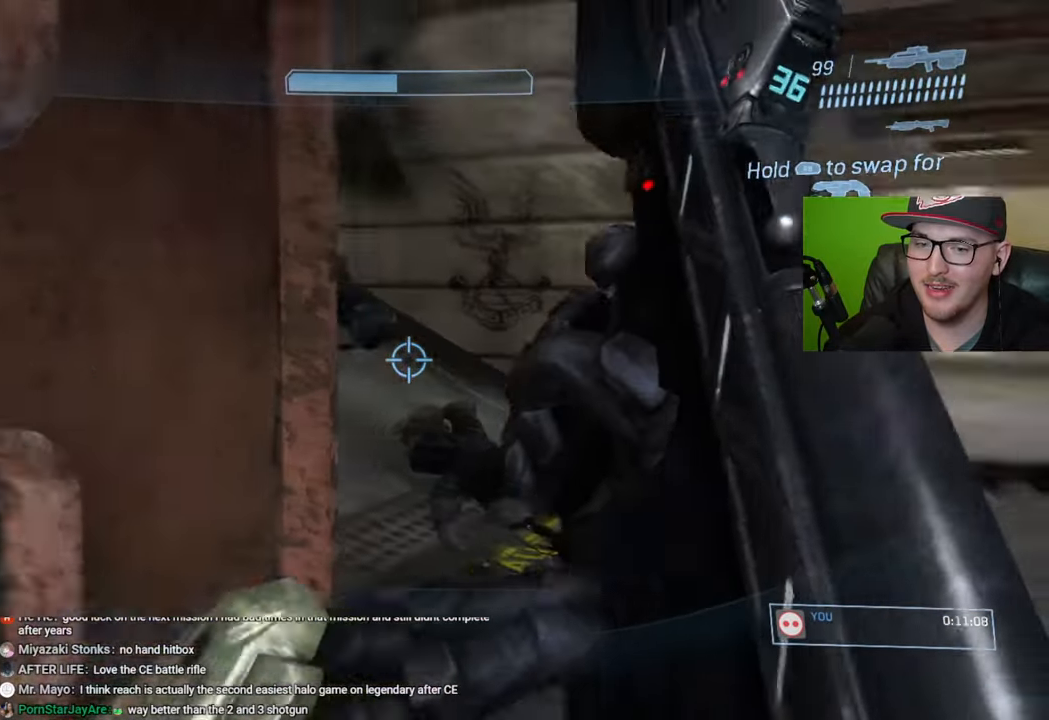
{"buttons": [], "left_stick": "right", "right_stick": "left", "events": [[100, "left_stick", "right"], [316, "right_stick", "center"], [466, "right_stick", "left"]]}
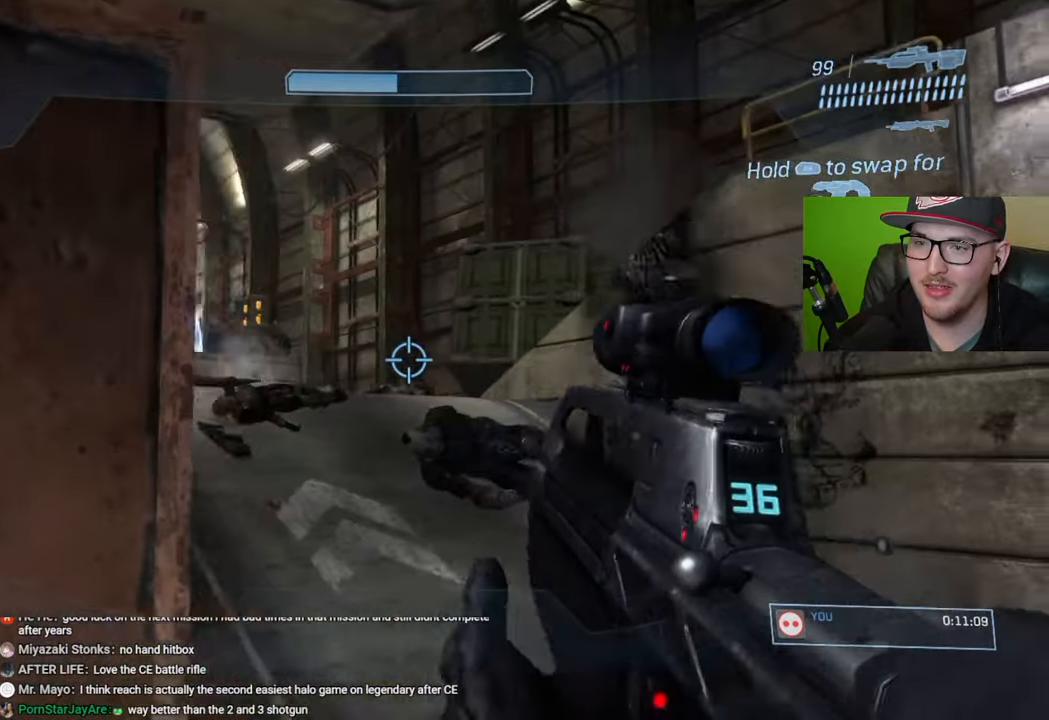
{"buttons": [], "left_stick": "right", "right_stick": "center", "events": [[166, "right_stick", "center"]]}
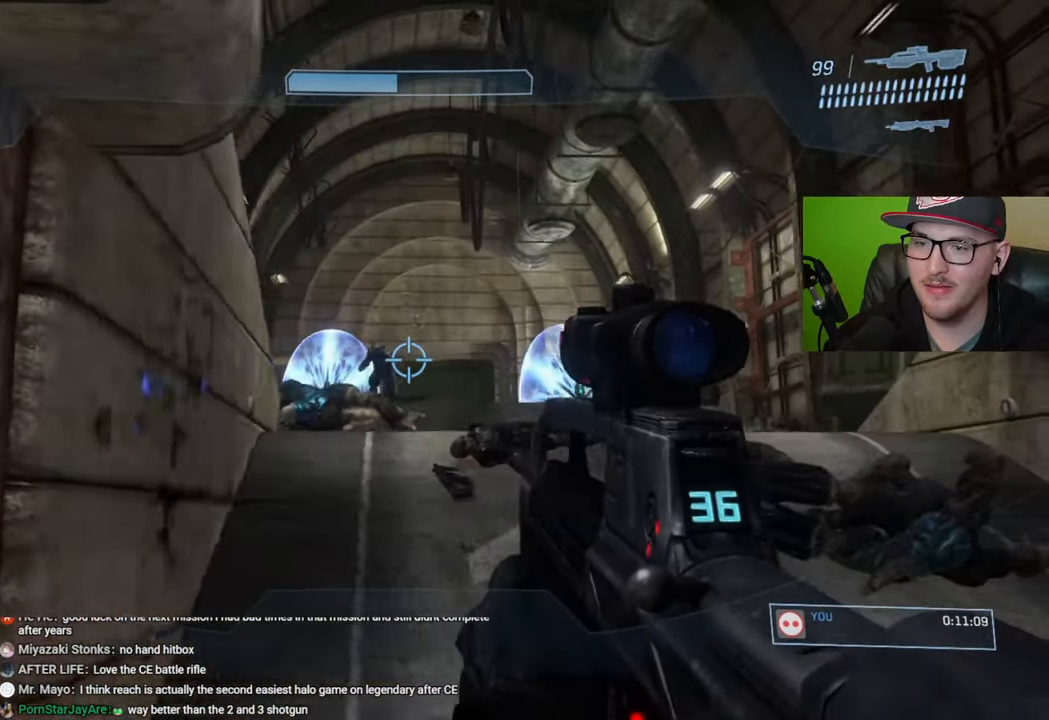
{"buttons": [], "left_stick": "right", "right_stick": "left", "events": [[50, "right_stick", "left"], [216, "R2", "down"], [333, "right_stick", "center"], [350, "R2", "up"], [466, "right_stick", "left"]]}
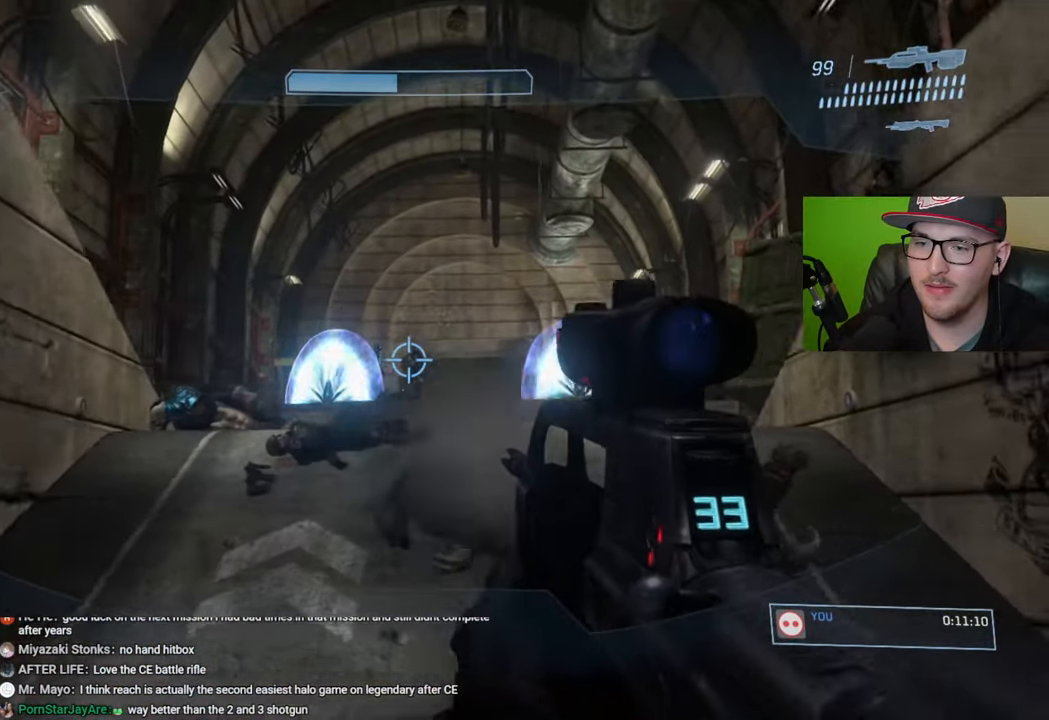
{"buttons": [], "left_stick": "center", "right_stick": "up-right", "events": [[50, "R2", "down"], [83, "right_stick", "center"], [200, "right_stick", "left"], [283, "right_stick", "center"], [316, "R2", "up"], [450, "left_stick", "center"], [500, "right_stick", "up-right"]]}
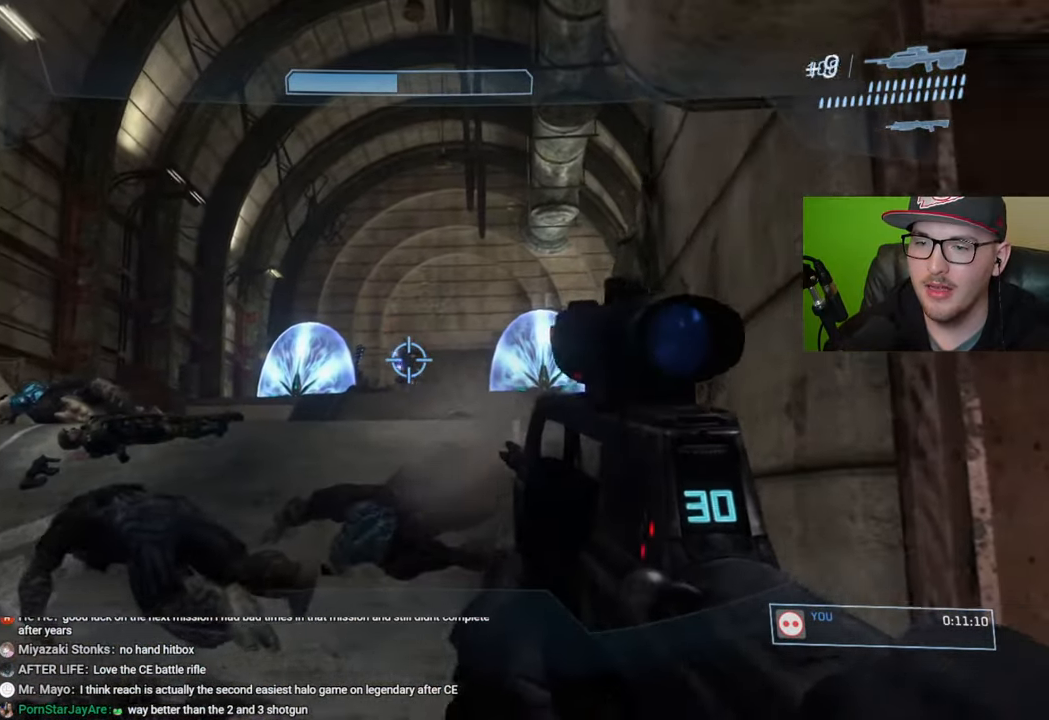
{"buttons": ["R2"], "left_stick": "left", "right_stick": "right", "events": [[33, "left_stick", "left"], [83, "R2", "down"], [266, "right_stick", "right"], [316, "R2", "up"], [500, "R2", "down"]]}
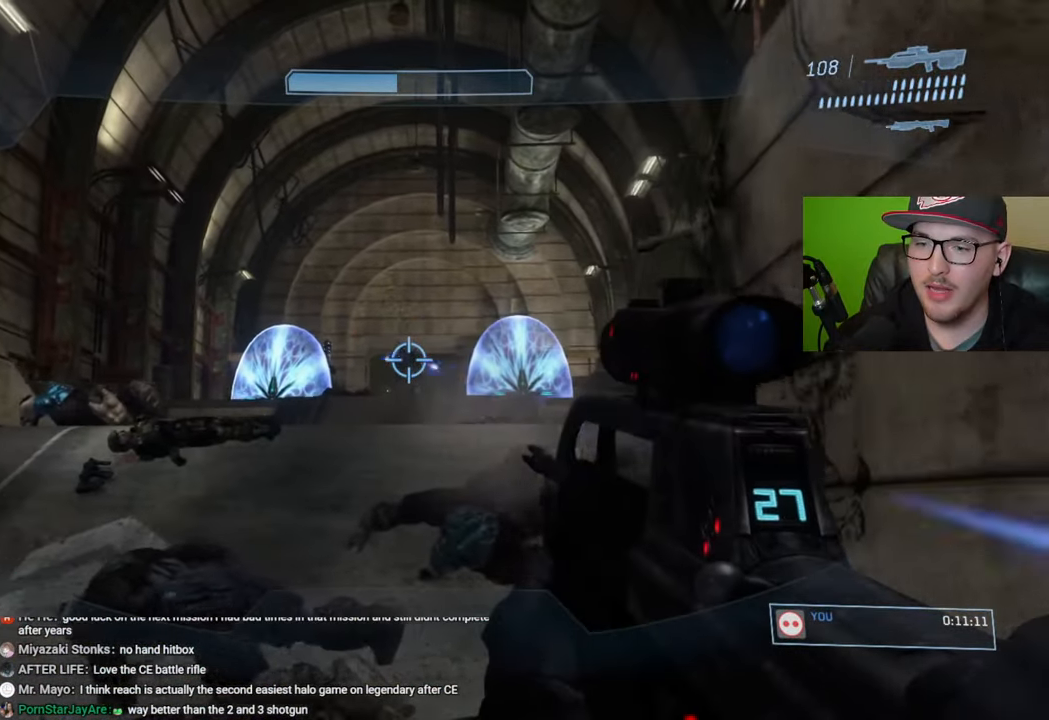
{"buttons": ["R2"], "left_stick": "left", "right_stick": "right", "events": [[283, "R2", "up"], [483, "R2", "down"]]}
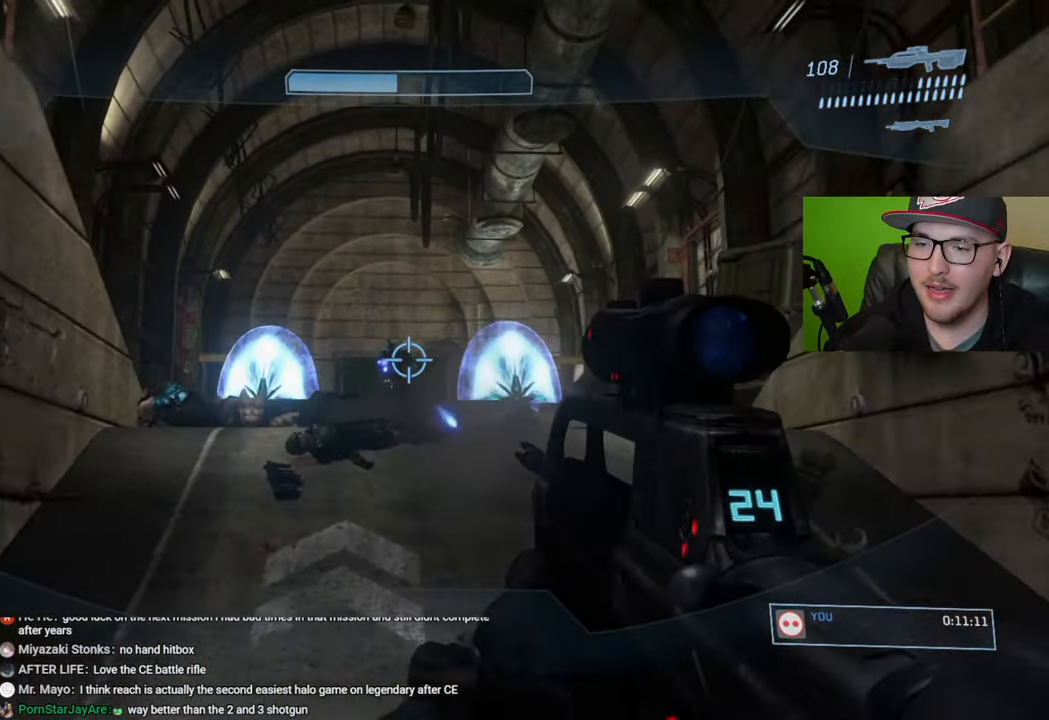
{"buttons": ["R2"], "left_stick": "right", "right_stick": "up-left", "events": [[216, "right_stick", "center"], [266, "R2", "up"], [283, "left_stick", "center"], [366, "left_stick", "right"], [433, "R2", "down"], [450, "right_stick", "up-left"]]}
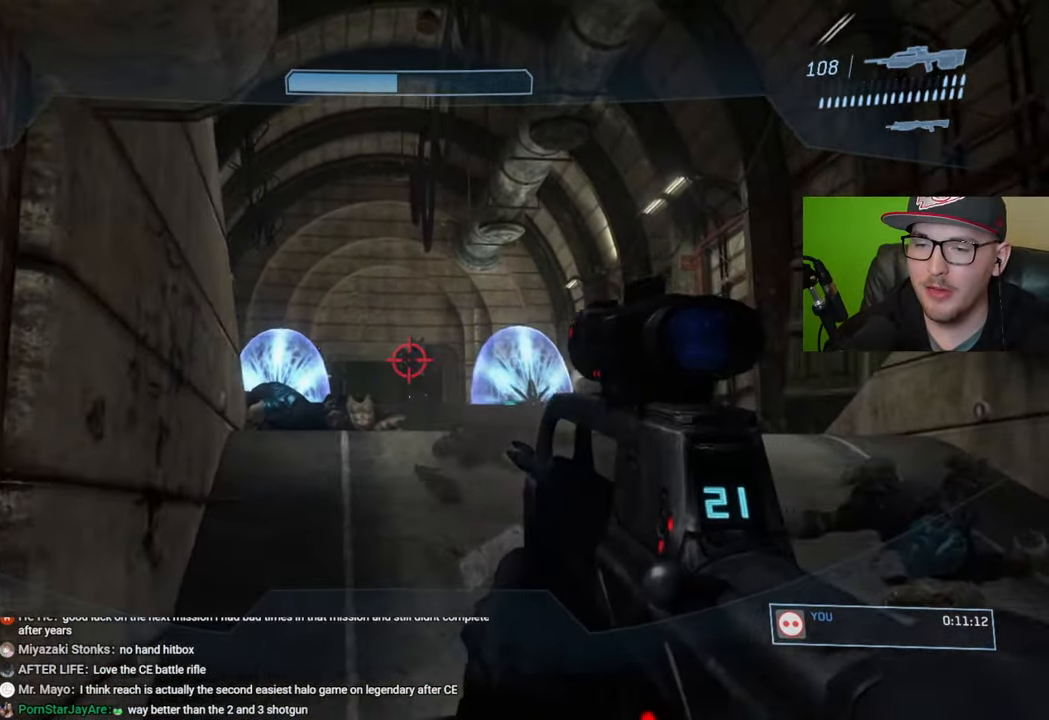
{"buttons": [], "left_stick": "up-right", "right_stick": "left", "events": [[83, "R2", "up"], [83, "right_stick", "center"], [200, "right_stick", "up-left"], [383, "right_stick", "left"], [450, "left_stick", "up-right"]]}
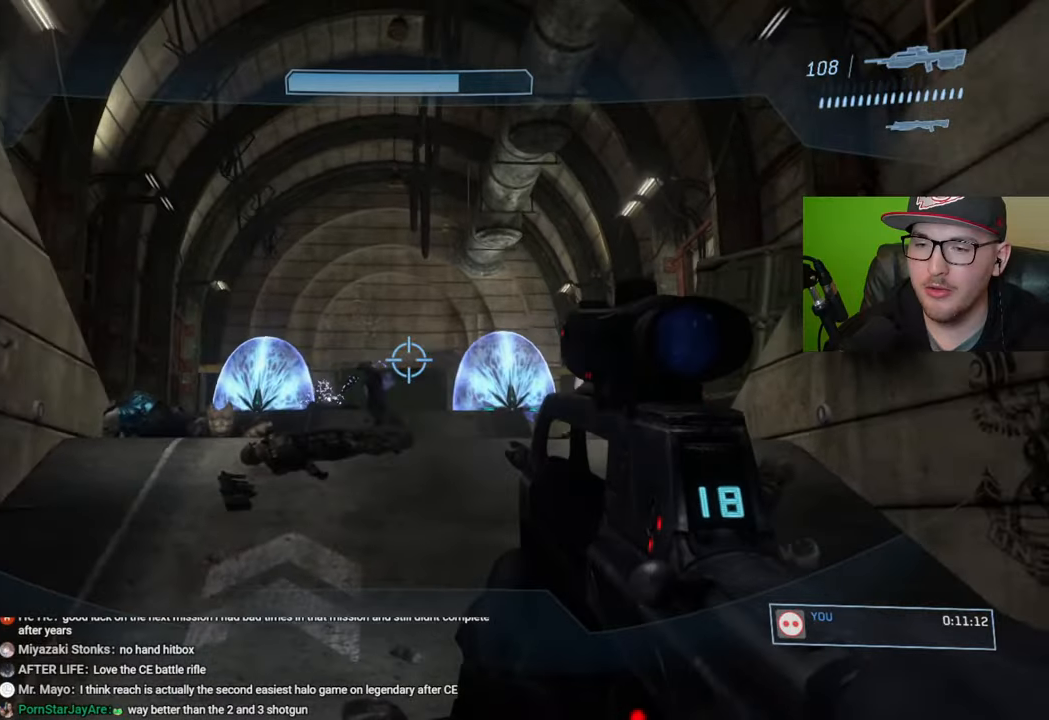
{"buttons": [], "left_stick": "up-right", "right_stick": "center", "events": [[116, "right_stick", "center"], [133, "R1", "down"], [216, "R1", "up"]]}
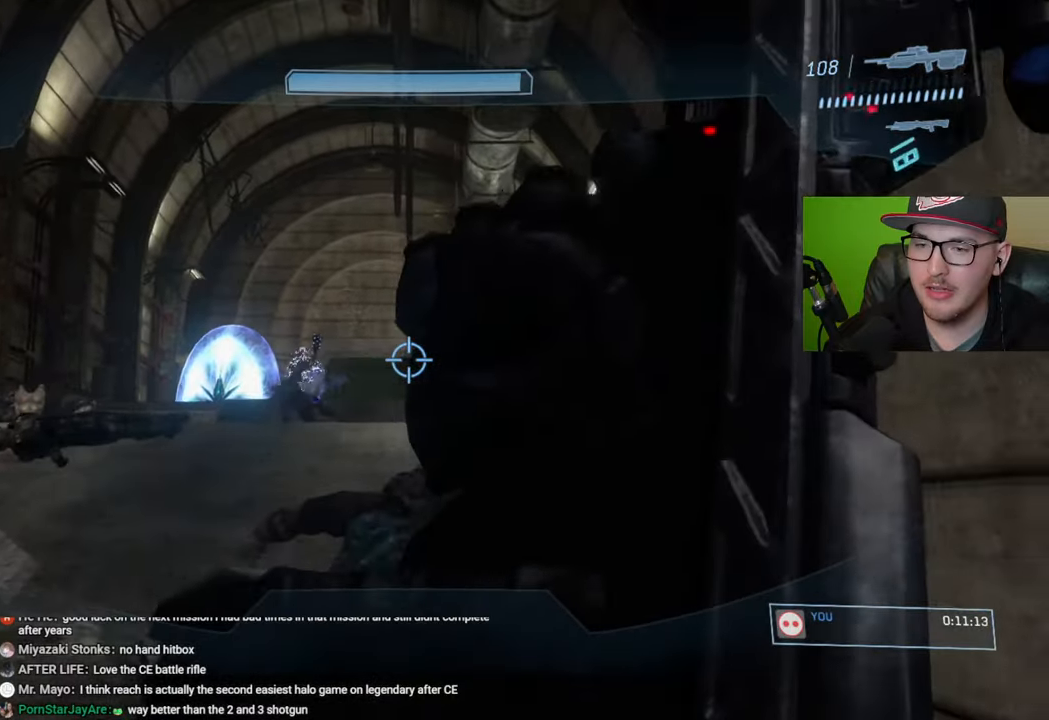
{"buttons": [], "left_stick": "center", "right_stick": "down-left", "events": [[83, "left_stick", "up"], [200, "left_stick", "center"], [483, "right_stick", "down-left"]]}
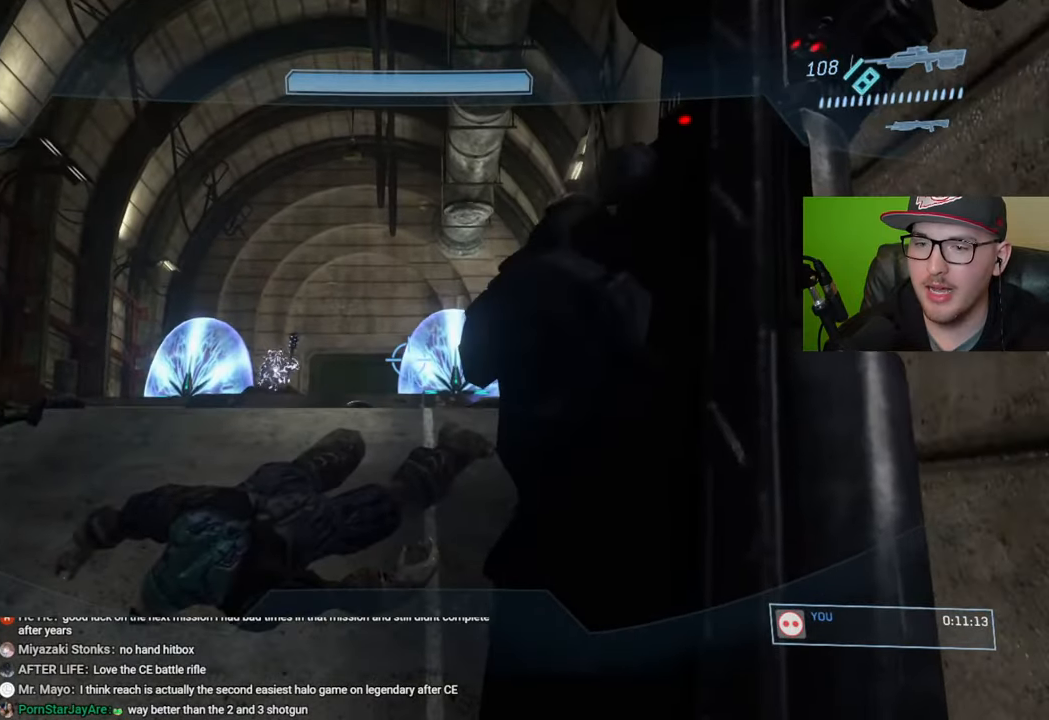
{"buttons": [], "left_stick": "up", "right_stick": "center", "events": [[233, "right_stick", "center"], [366, "Y", "down"], [450, "Y", "up"], [466, "left_stick", "up"]]}
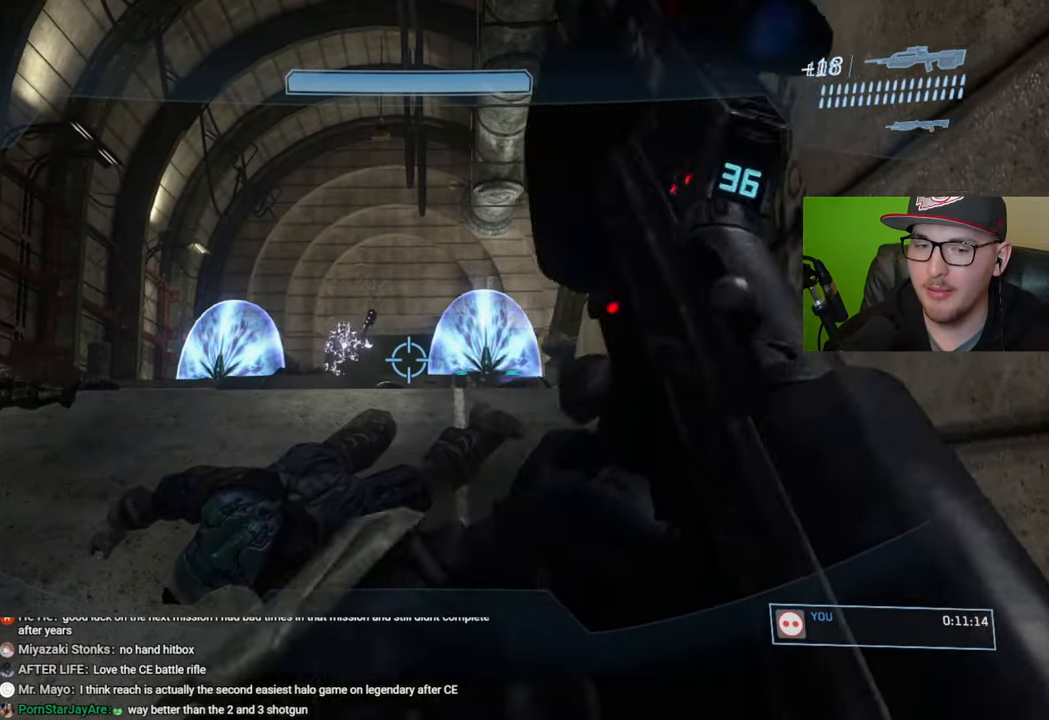
{"buttons": [], "left_stick": "center", "right_stick": "left", "events": [[416, "R1", "down"], [466, "left_stick", "center"], [483, "right_stick", "left"], [500, "R1", "up"]]}
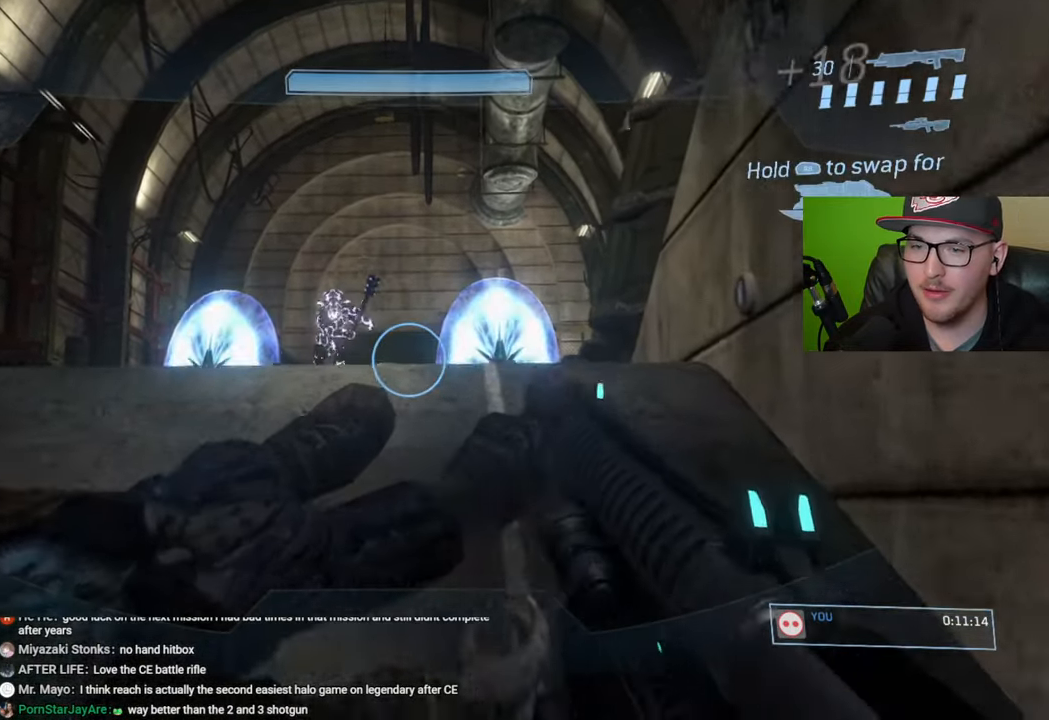
{"buttons": [], "left_stick": "down-left", "right_stick": "center", "events": [[183, "right_stick", "center"], [200, "left_stick", "down-left"]]}
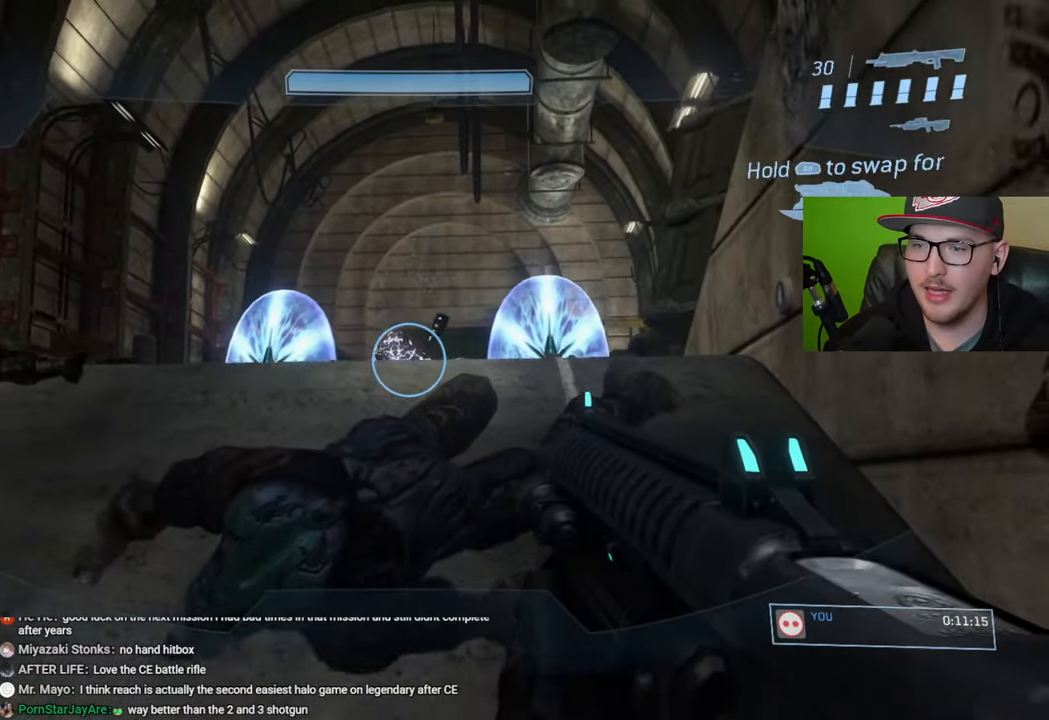
{"buttons": [], "left_stick": "down-left", "right_stick": "down-right", "events": [[266, "right_stick", "down-right"]]}
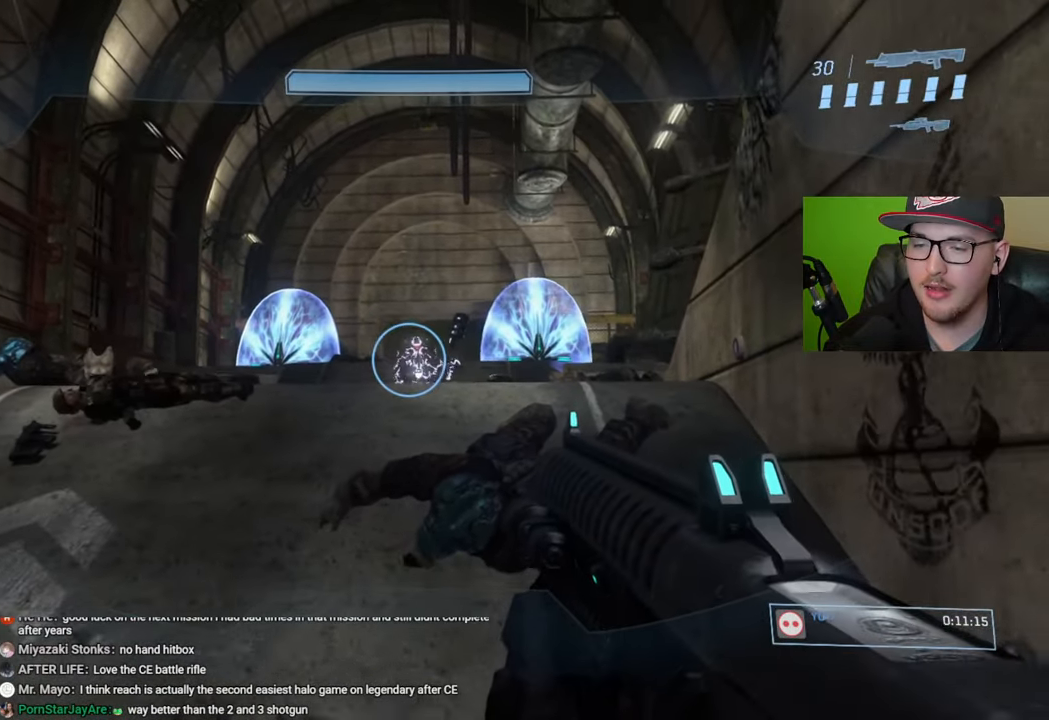
{"buttons": [], "left_stick": "down-left", "right_stick": "down-right", "events": []}
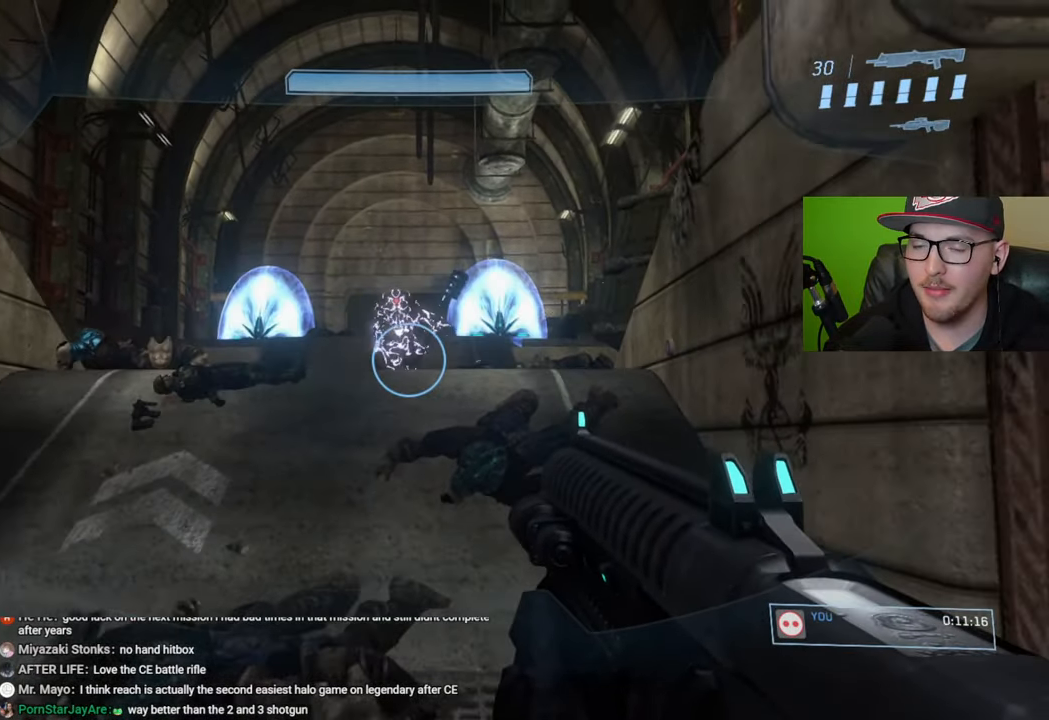
{"buttons": [], "left_stick": "center", "right_stick": "center", "events": [[33, "left_stick", "center"], [283, "right_stick", "center"]]}
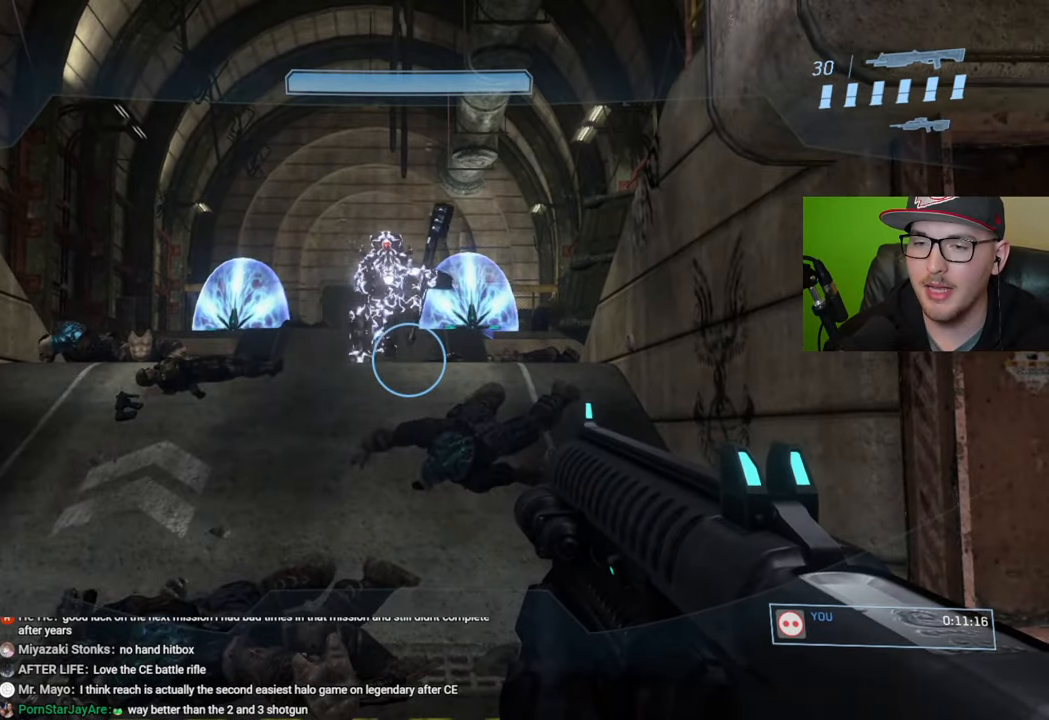
{"buttons": [], "left_stick": "up", "right_stick": "center", "events": [[333, "left_stick", "up"]]}
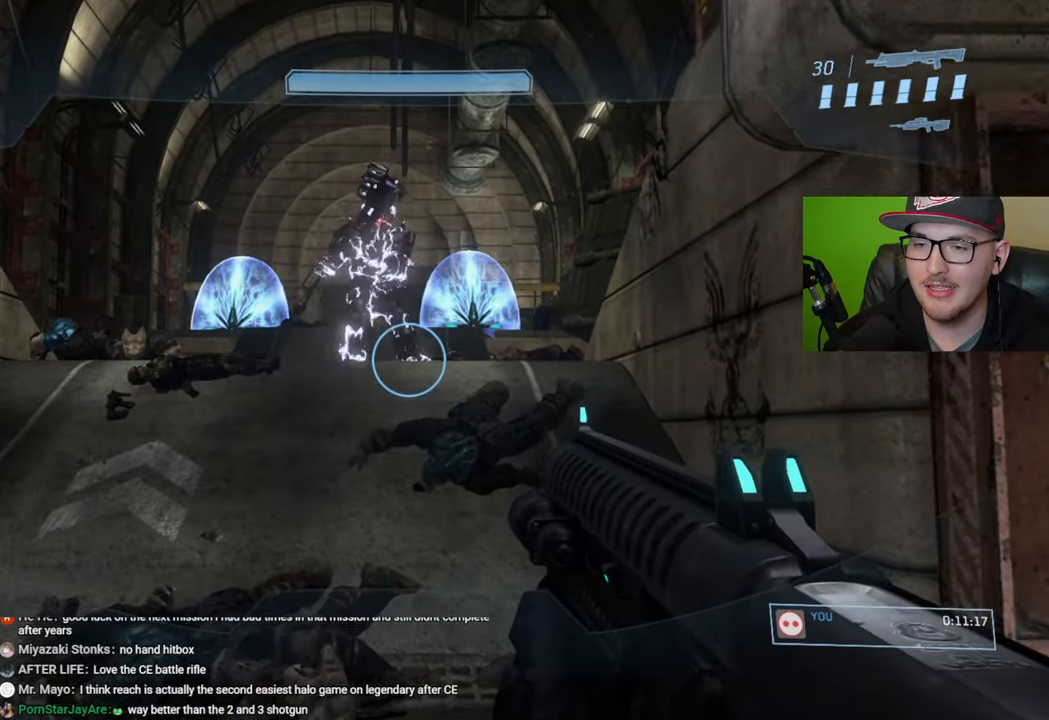
{"buttons": [], "left_stick": "left", "right_stick": "up", "events": [[150, "left_stick", "up-left"], [283, "left_stick", "left"], [483, "right_stick", "up"]]}
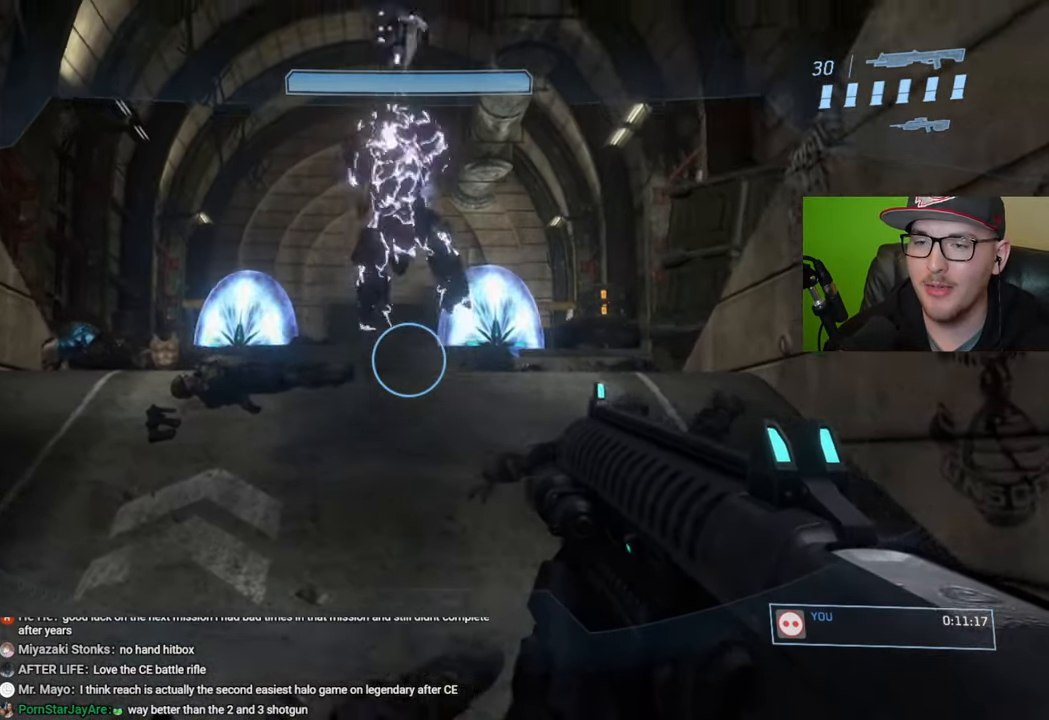
{"buttons": [], "left_stick": "left", "right_stick": "center", "events": [[16, "right_stick", "up-right"], [150, "right_stick", "center"]]}
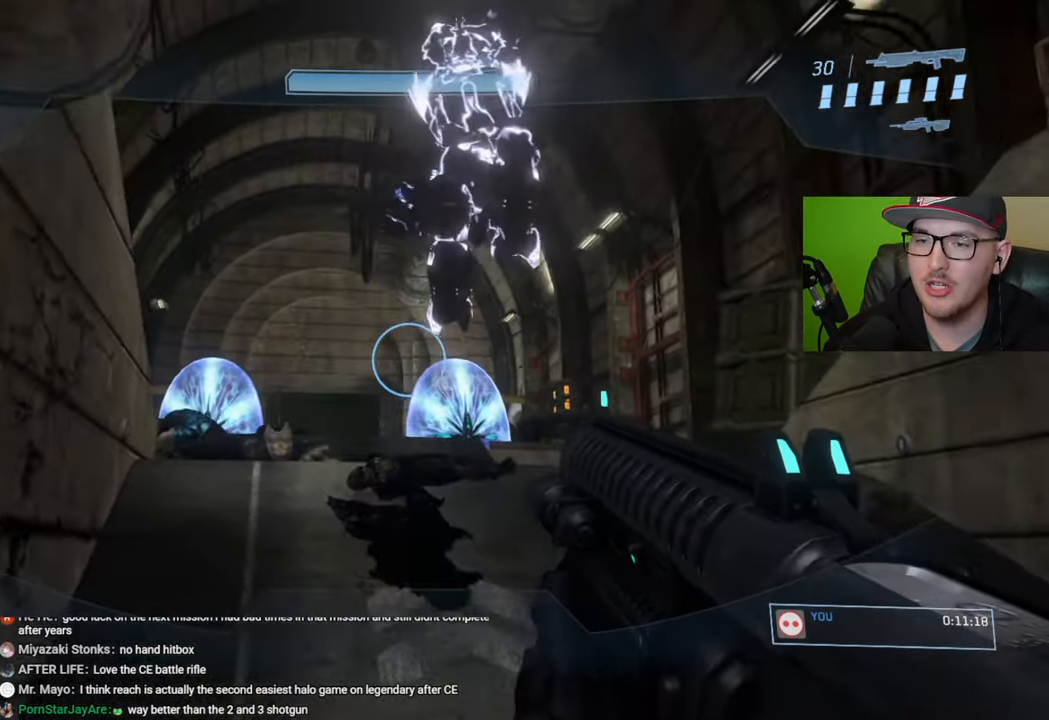
{"buttons": [], "left_stick": "left", "right_stick": "down-right", "events": [[83, "right_stick", "down"], [366, "right_stick", "down-right"]]}
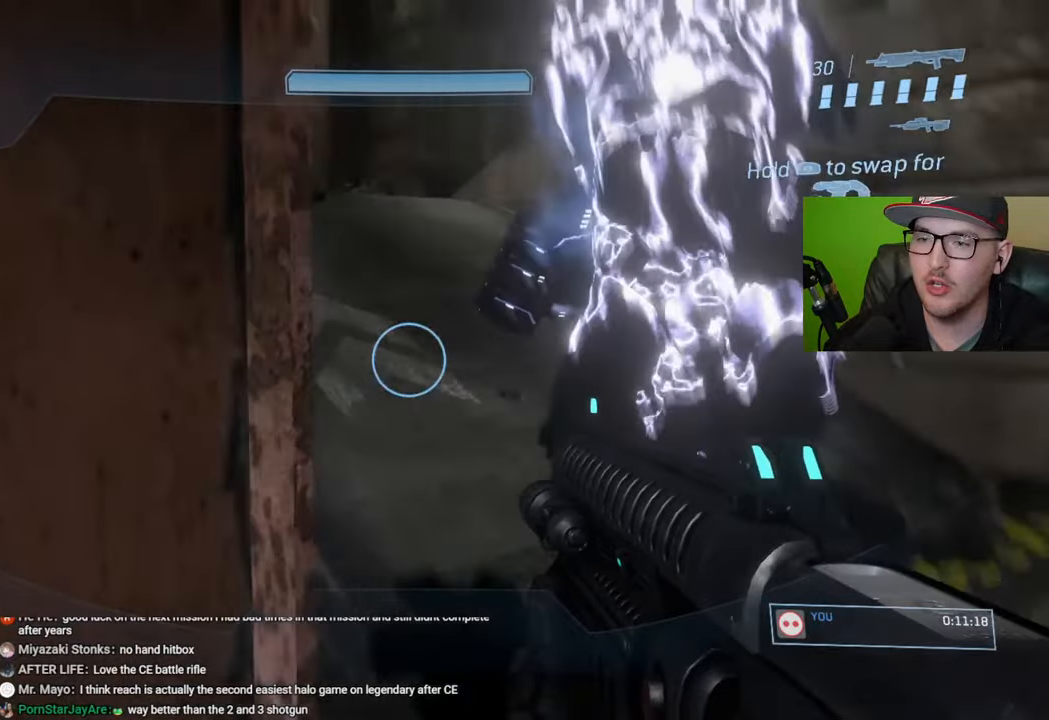
{"buttons": [], "left_stick": "down-left", "right_stick": "center", "events": [[50, "left_stick", "down-left"], [266, "right_stick", "right"], [433, "right_stick", "center"]]}
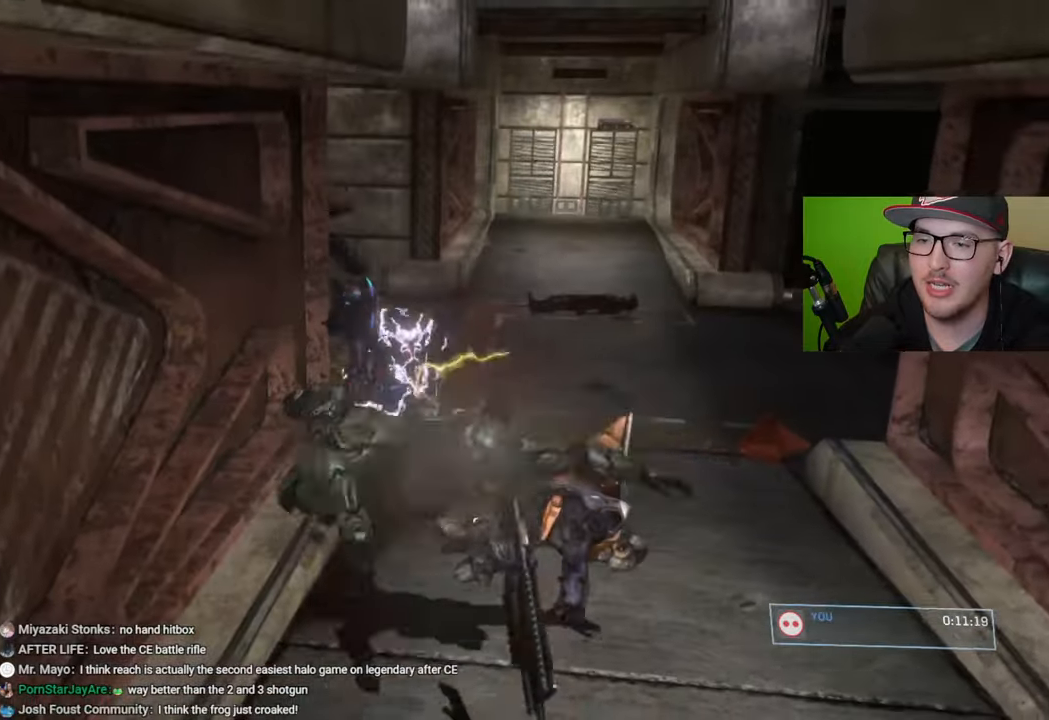
{"buttons": [], "left_stick": "center", "right_stick": "center", "events": [[50, "left_stick", "center"], [350, "START", "down"], [433, "START", "up"]]}
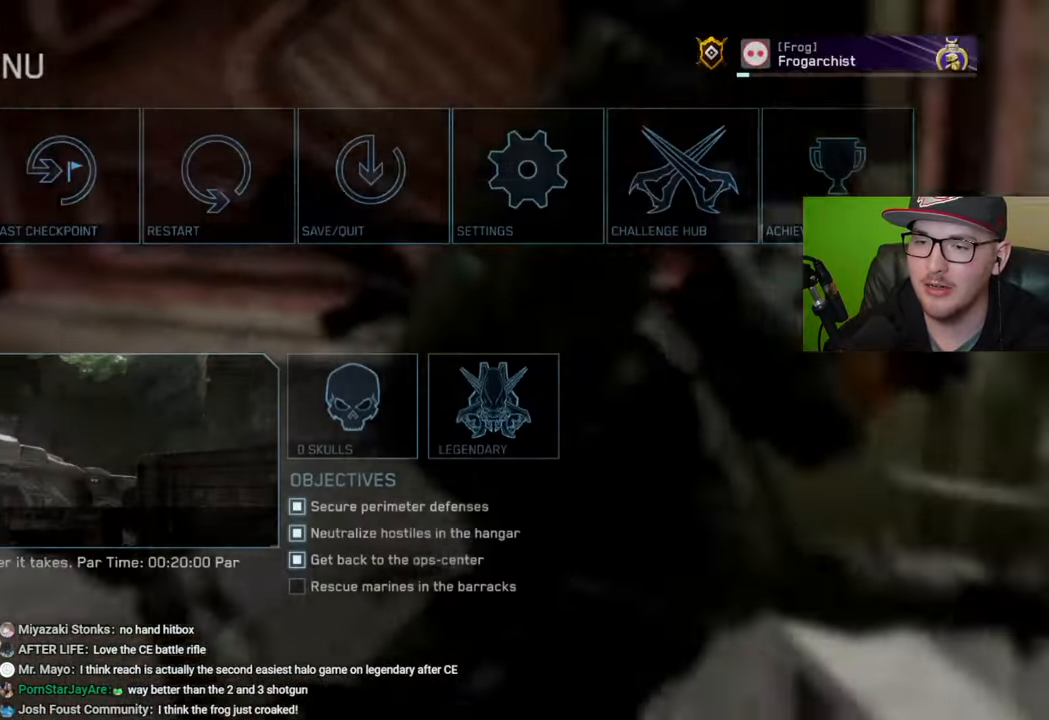
{"buttons": [], "left_stick": "center", "right_stick": "center"}
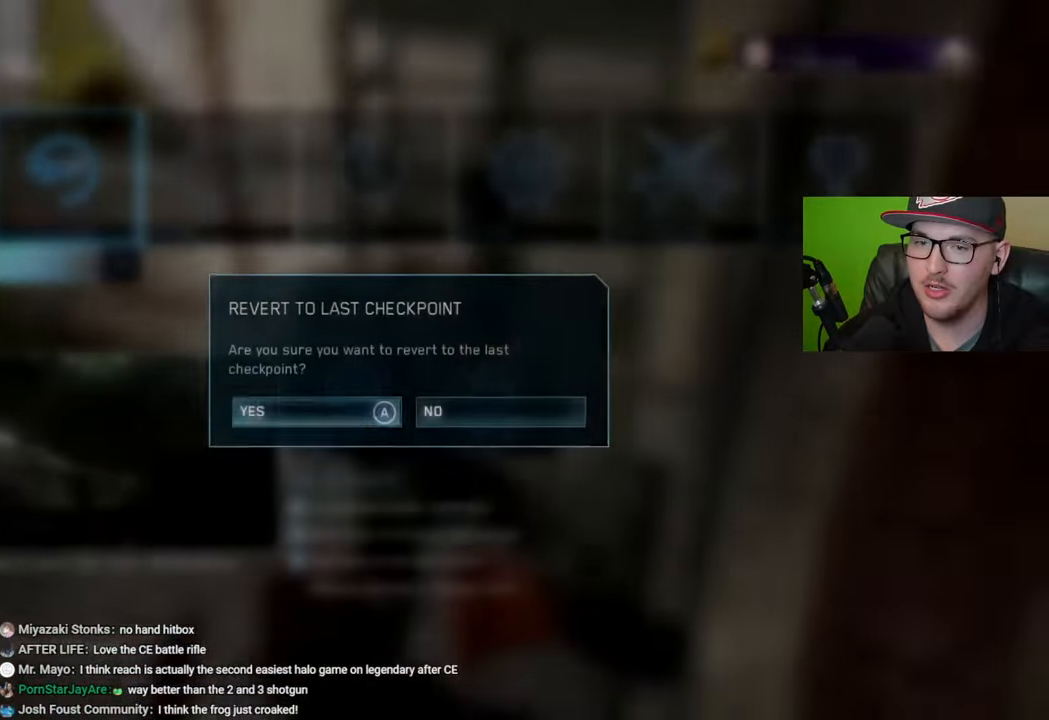
{"buttons": [], "left_stick": "up", "right_stick": "center", "events": [[16, "A", "down"], [100, "A", "up"], [350, "left_stick", "up"]]}
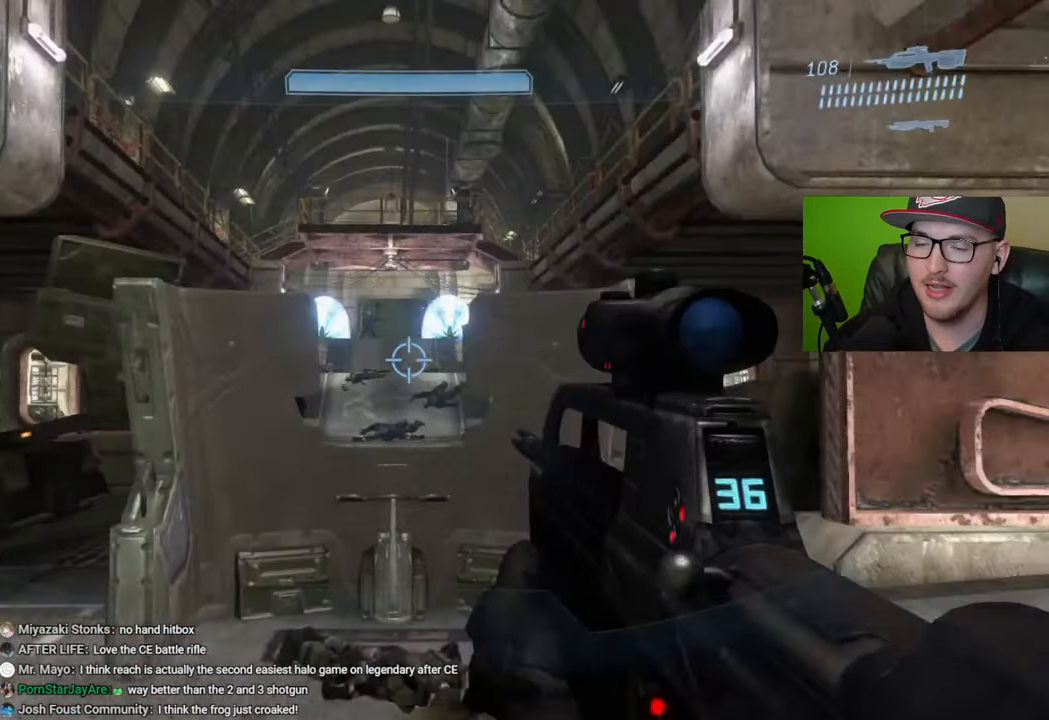
{"buttons": [], "left_stick": "center", "right_stick": "center", "events": [[433, "left_stick", "center"]]}
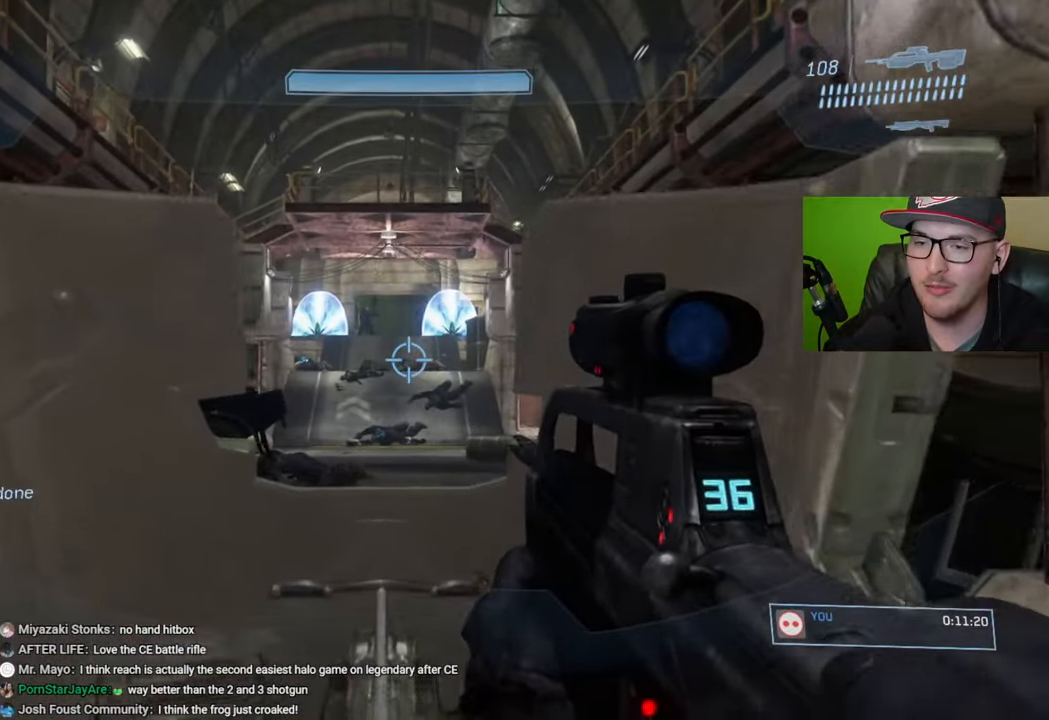
{"buttons": [], "left_stick": "left", "right_stick": "up-right", "events": [[33, "left_stick", "left"], [50, "right_stick", "up-left"], [233, "right_stick", "up"], [333, "right_stick", "up-right"]]}
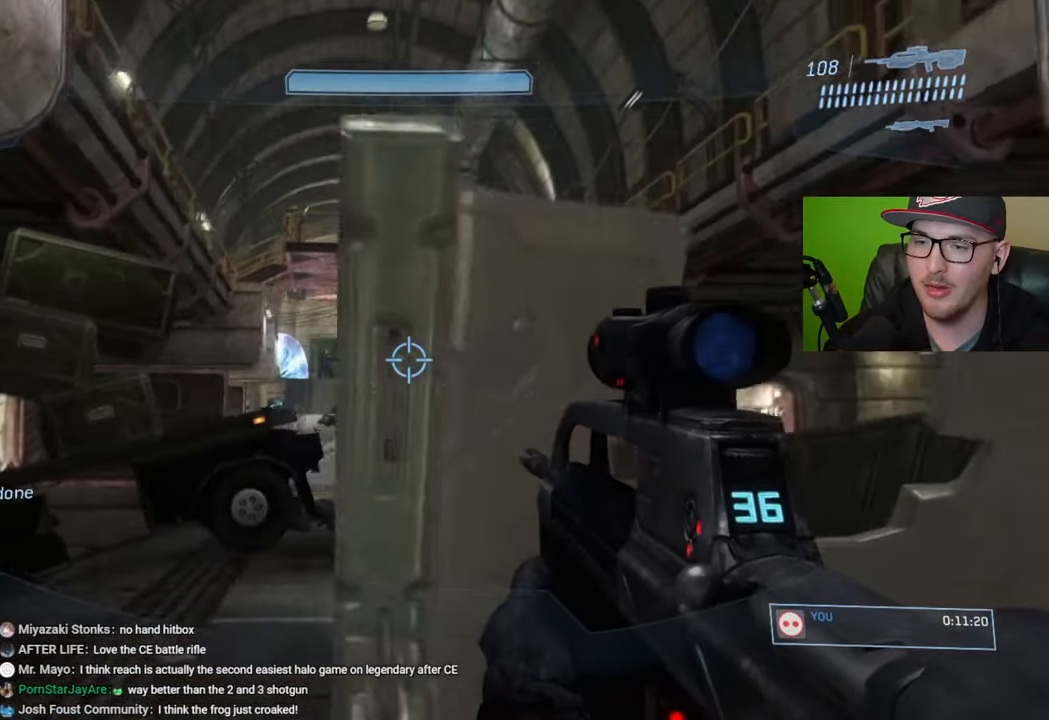
{"buttons": [], "left_stick": "up", "right_stick": "left", "events": [[50, "left_stick", "up-left"], [66, "R3", "down"], [66, "right_stick", "center"], [183, "R3", "up"], [283, "right_stick", "up-left"], [300, "left_stick", "up"], [433, "right_stick", "left"]]}